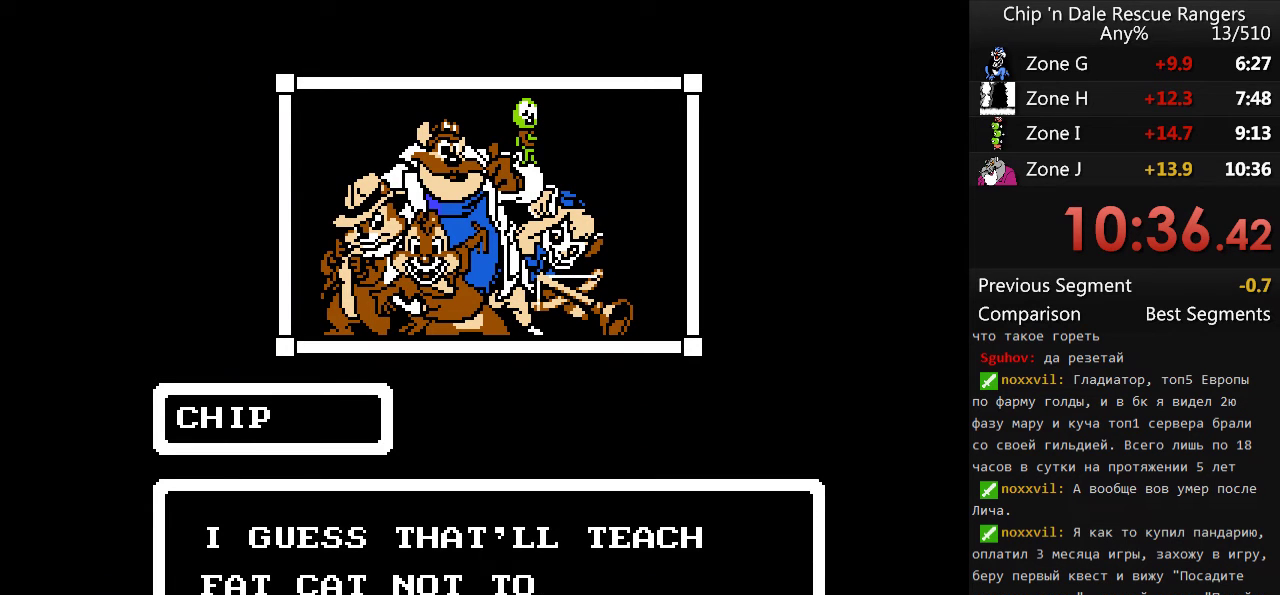
Gameplay with a controller (Nintendo layout); each line is a JSON object with the inputs held at the frame after it. "events" lists button and stick changes between this image and that frame as [ms after this image, input, new state], when the widget could be followed in between. Not read: L3 R3.
{"buttons": ["A"], "events": [[500, "A", "down"]]}
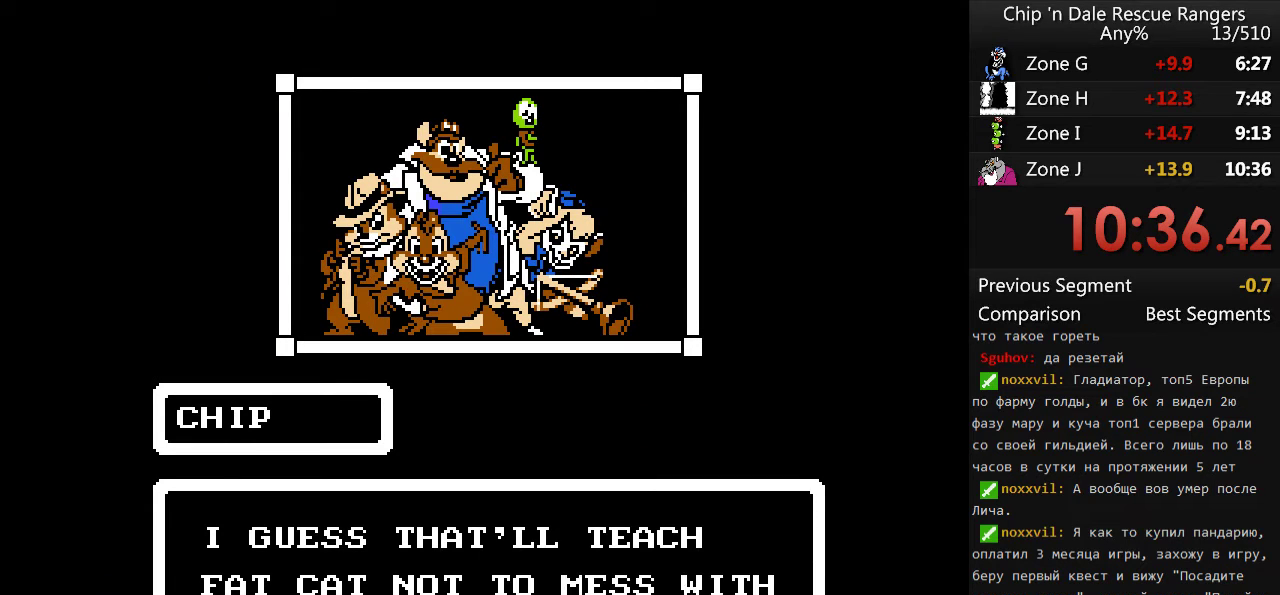
{"buttons": [], "events": [[100, "A", "up"]]}
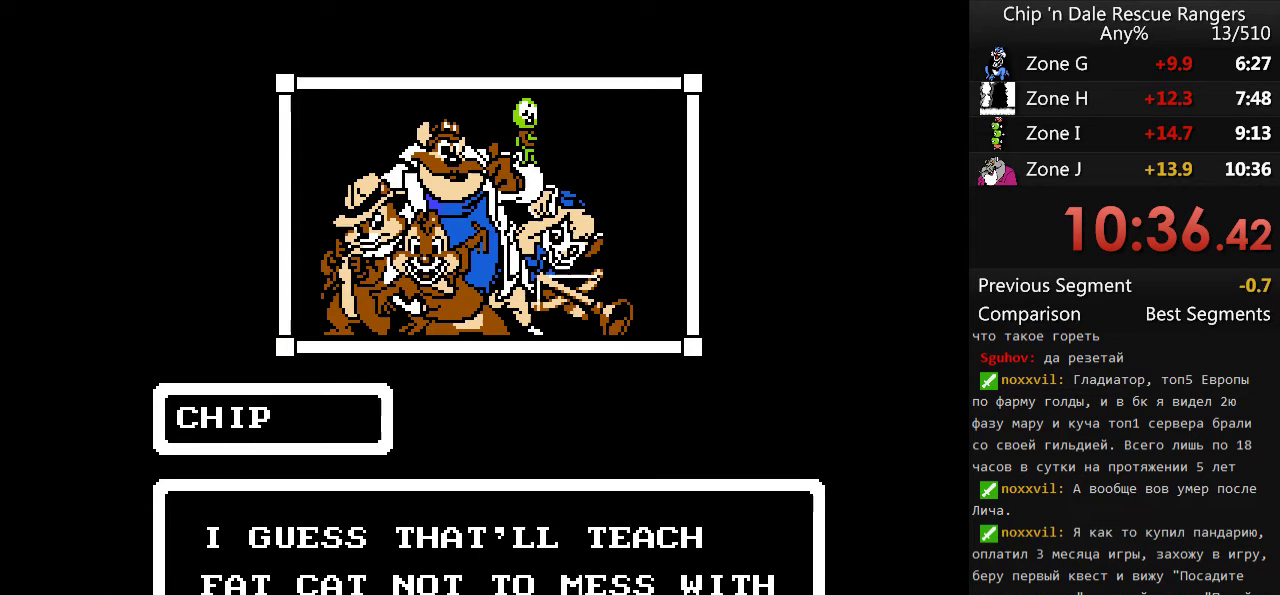
{"buttons": [], "events": []}
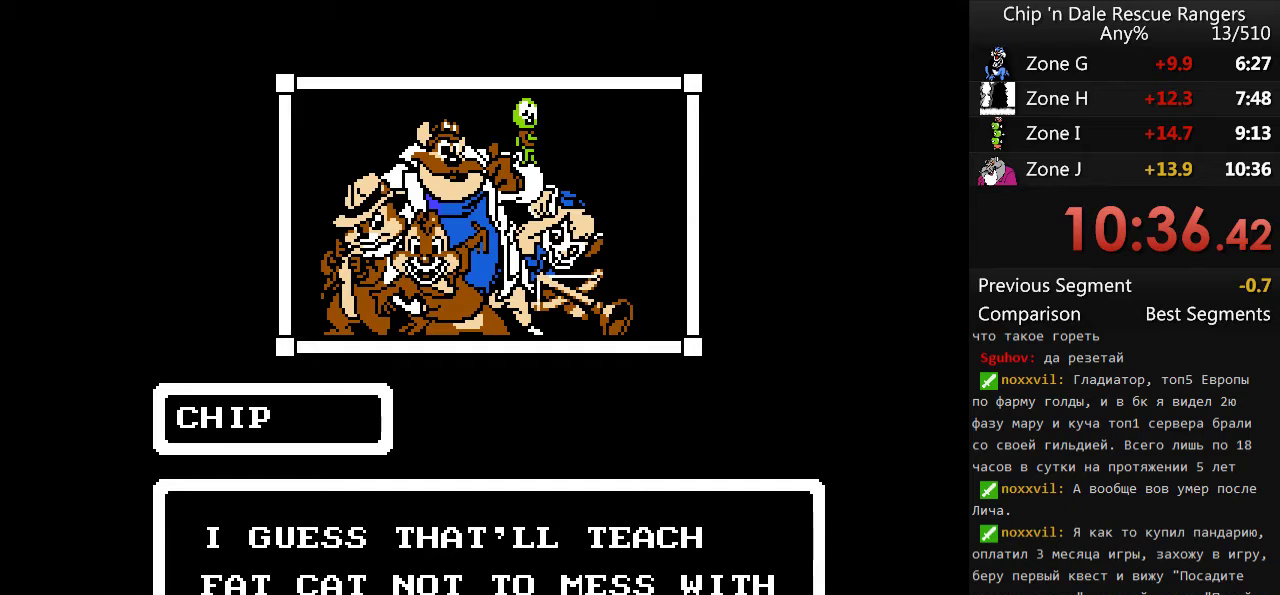
{"buttons": ["A"], "events": [[300, "A", "down"], [367, "A", "up"], [467, "A", "down"]]}
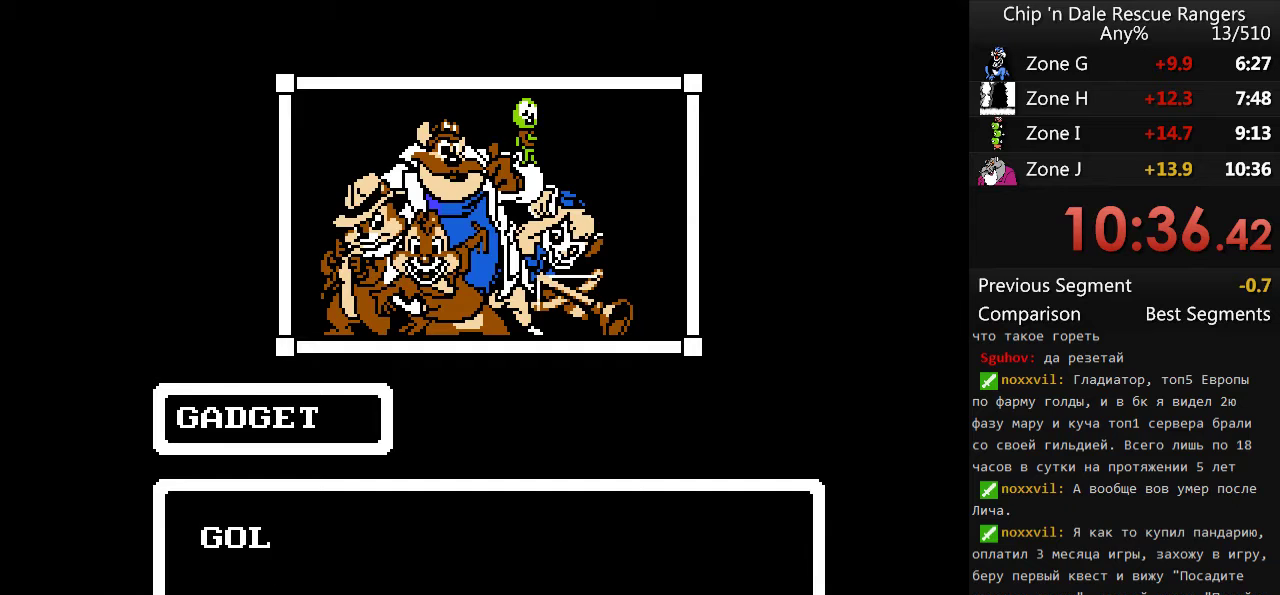
{"buttons": [], "events": [[33, "A", "up"], [133, "A", "down"], [200, "A", "up"], [267, "A", "down"], [367, "A", "up"]]}
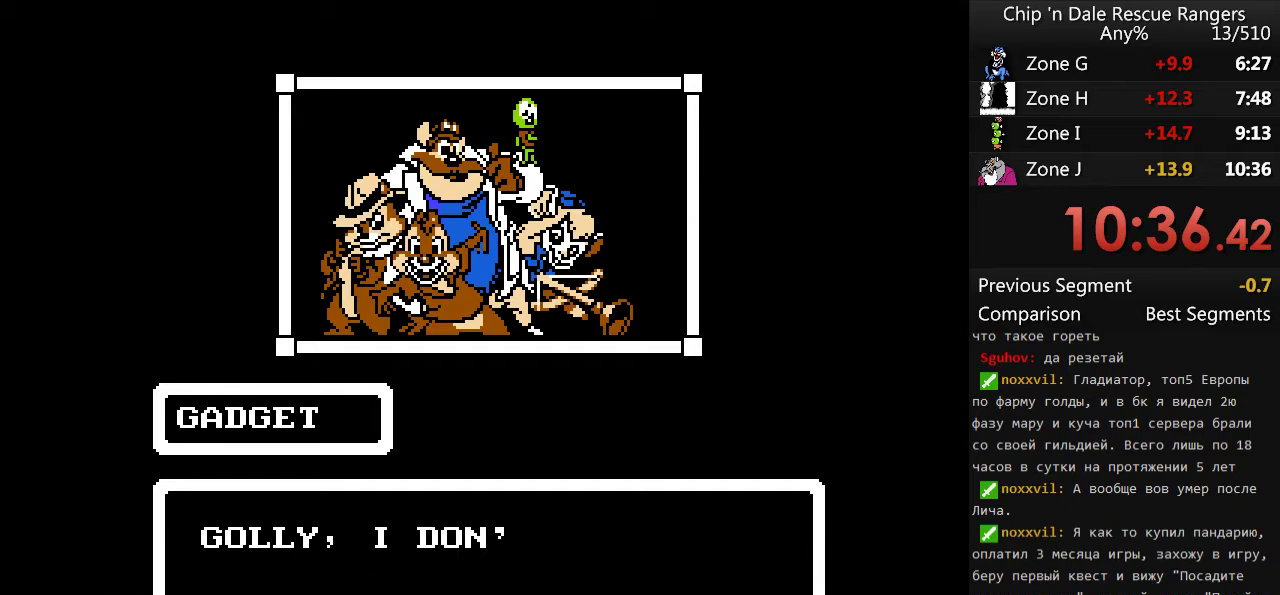
{"buttons": [], "events": [[100, "A", "down"], [167, "A", "up"]]}
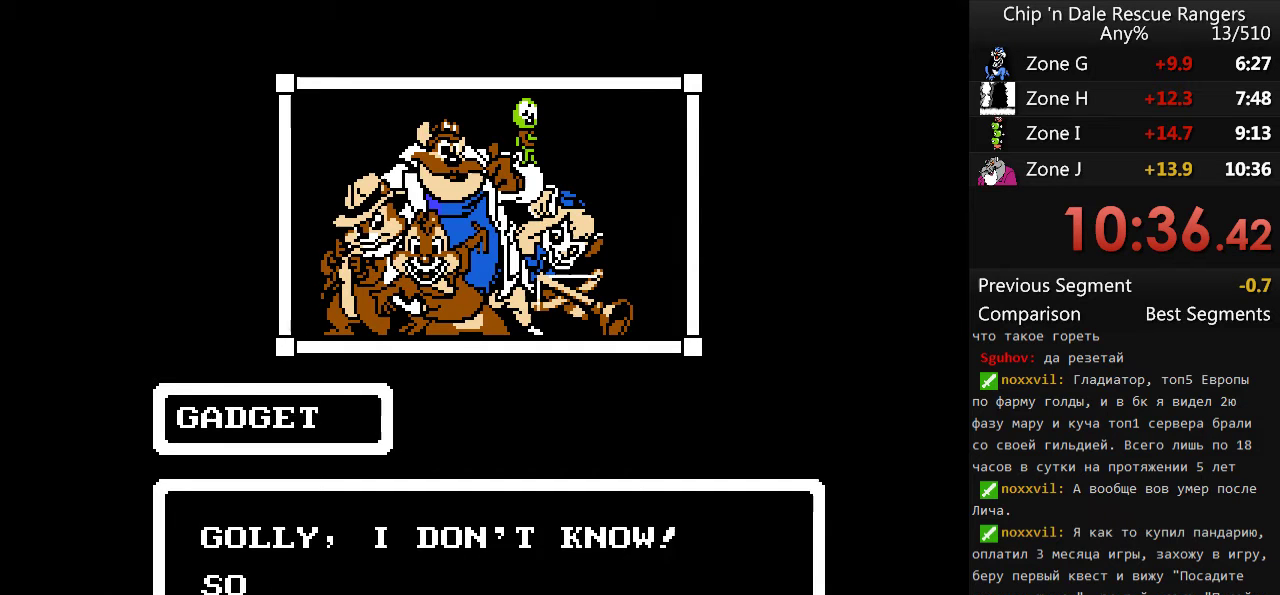
{"buttons": [], "events": [[33, "A", "down"], [67, "A", "up"], [167, "A", "down"], [367, "A", "up"], [400, "A", "down"], [500, "A", "up"]]}
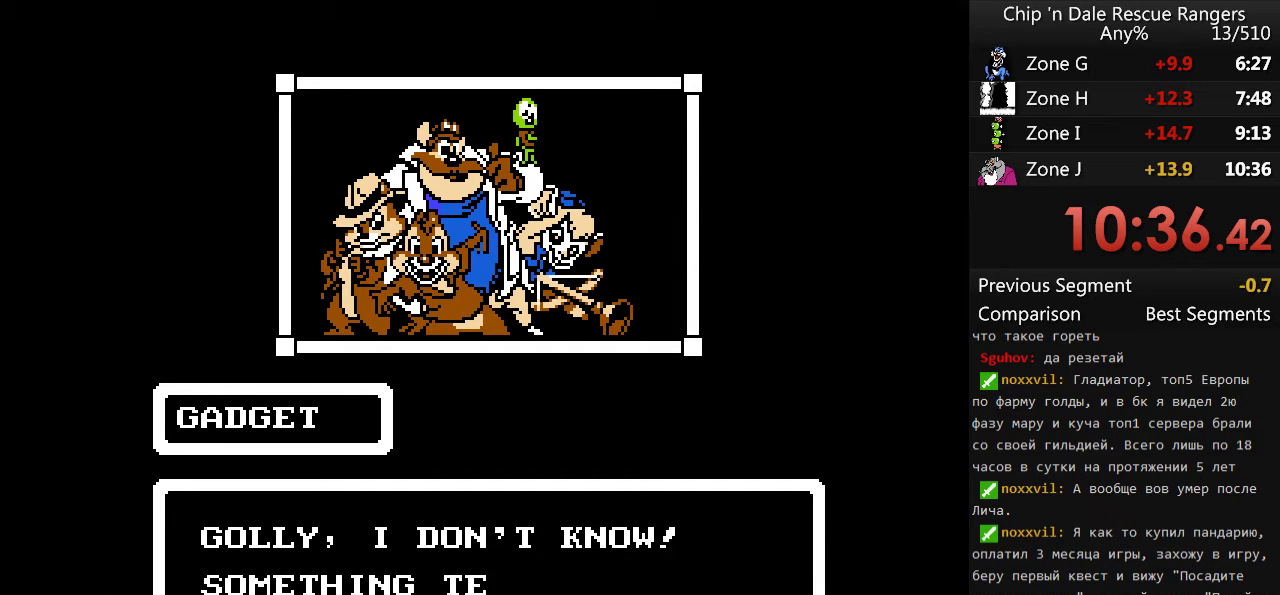
{"buttons": [], "events": [[33, "A", "down"], [133, "A", "up"], [233, "A", "down"], [267, "A", "up"], [367, "A", "down"], [467, "A", "up"]]}
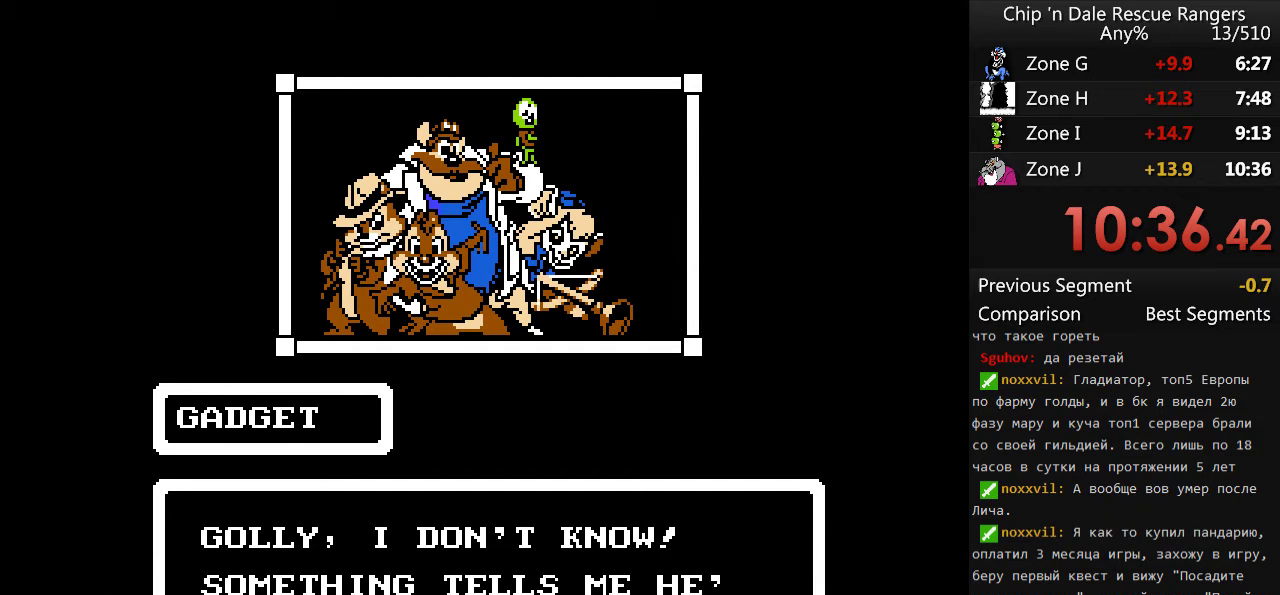
{"buttons": ["A"], "events": [[333, "A", "down"], [400, "A", "up"], [500, "A", "down"]]}
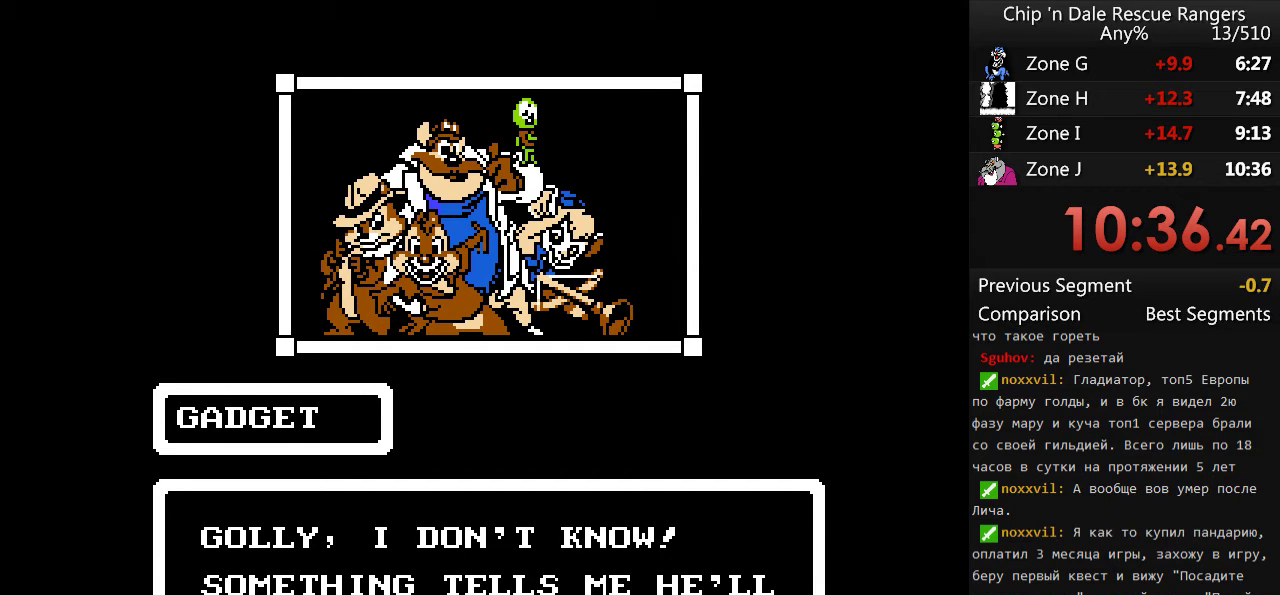
{"buttons": [], "events": [[67, "A", "up"], [133, "A", "down"], [167, "A", "up"], [267, "A", "down"], [300, "A", "up"], [400, "A", "down"], [500, "A", "up"]]}
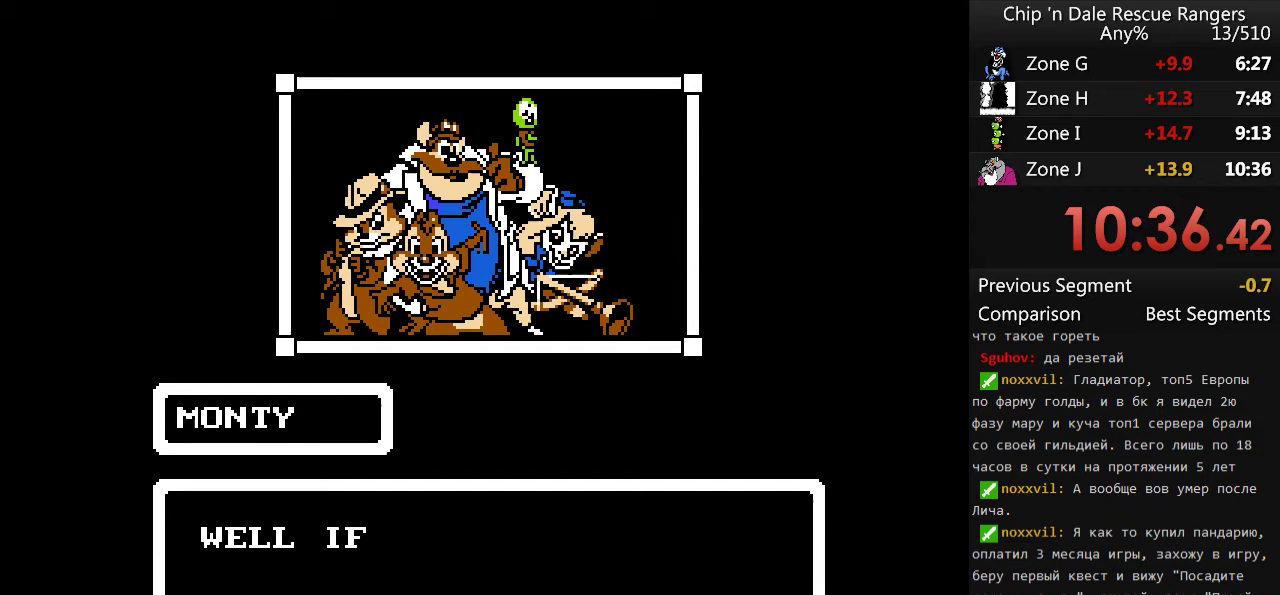
{"buttons": [], "events": [[33, "A", "down"], [133, "A", "up"]]}
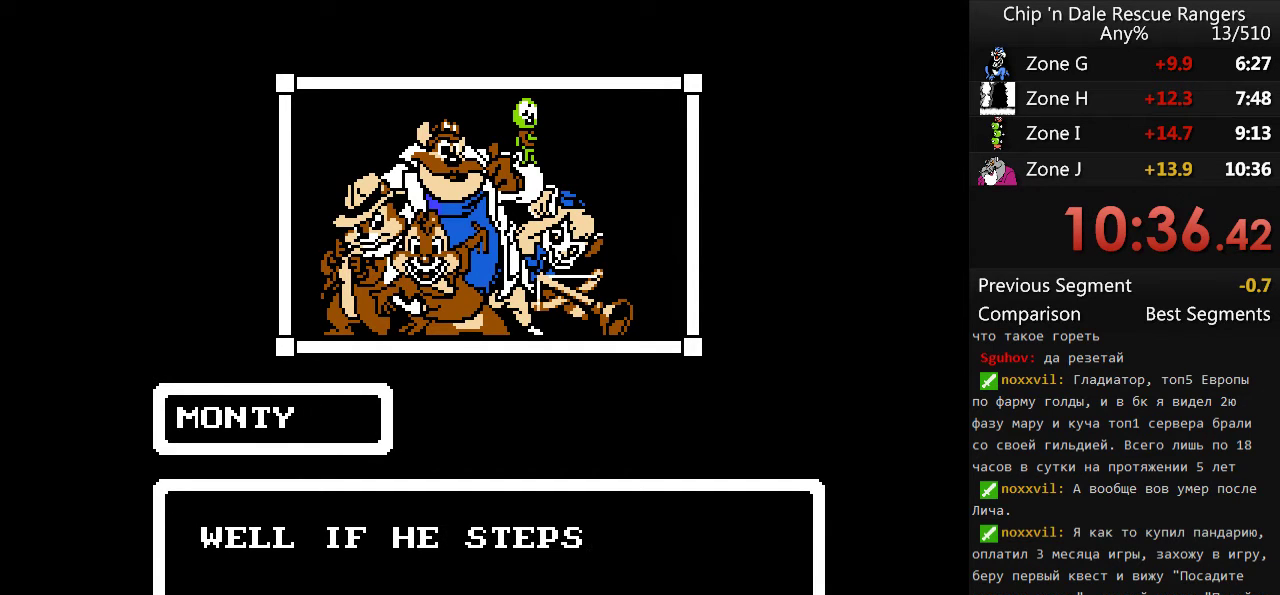
{"buttons": [], "events": []}
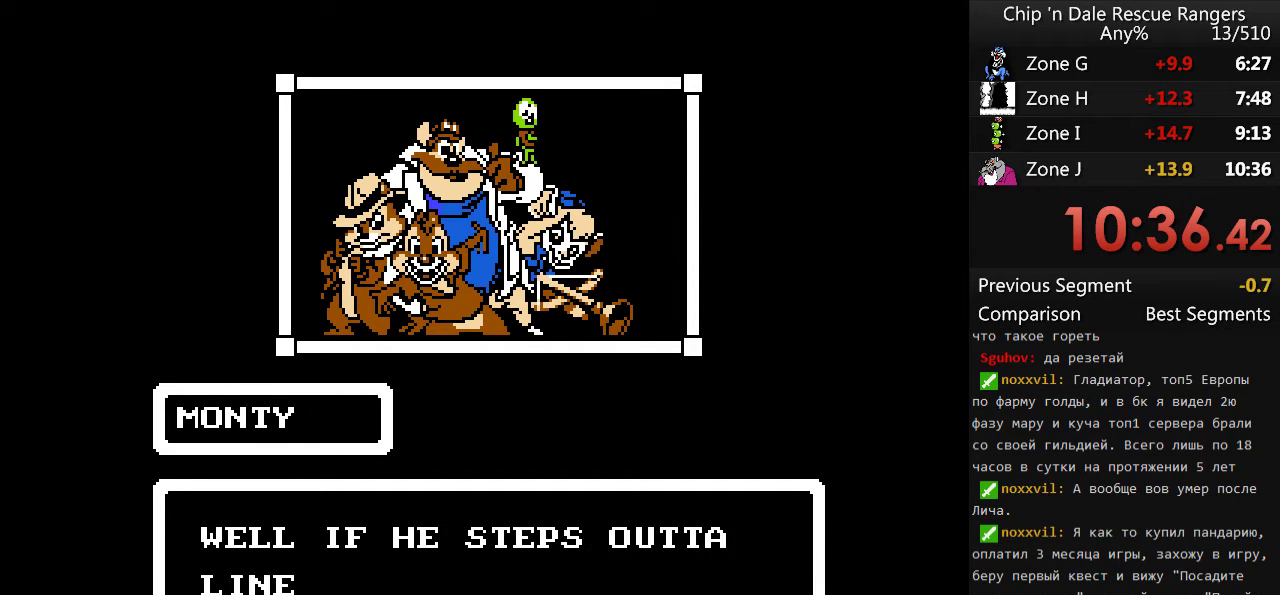
{"buttons": [], "events": []}
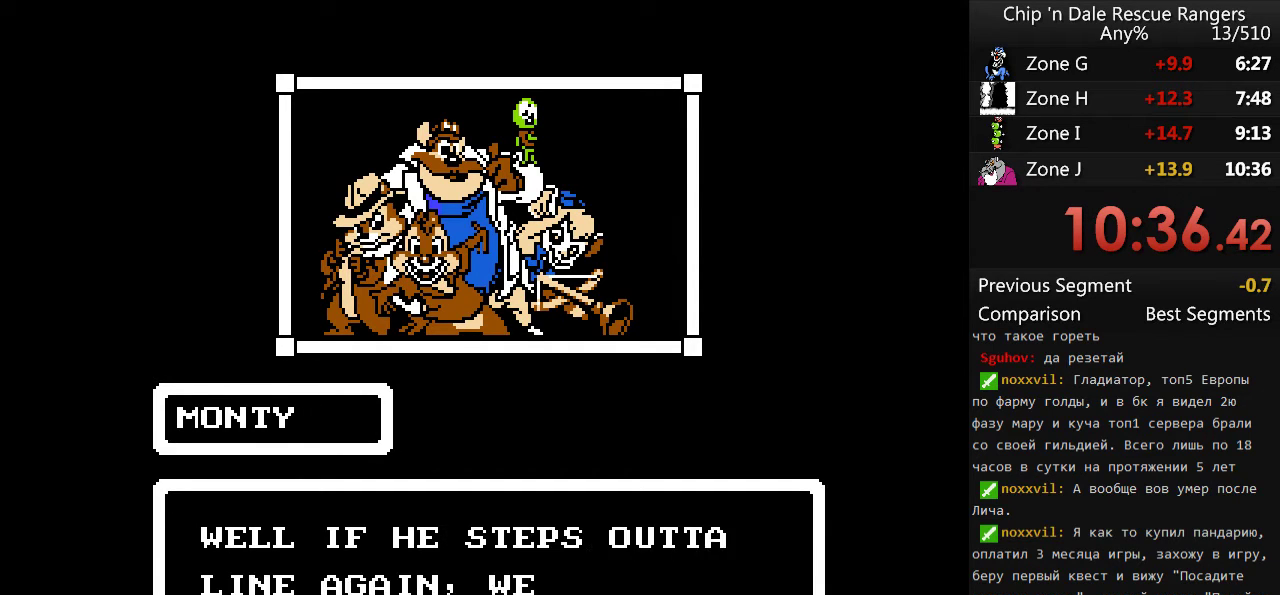
{"buttons": [], "events": []}
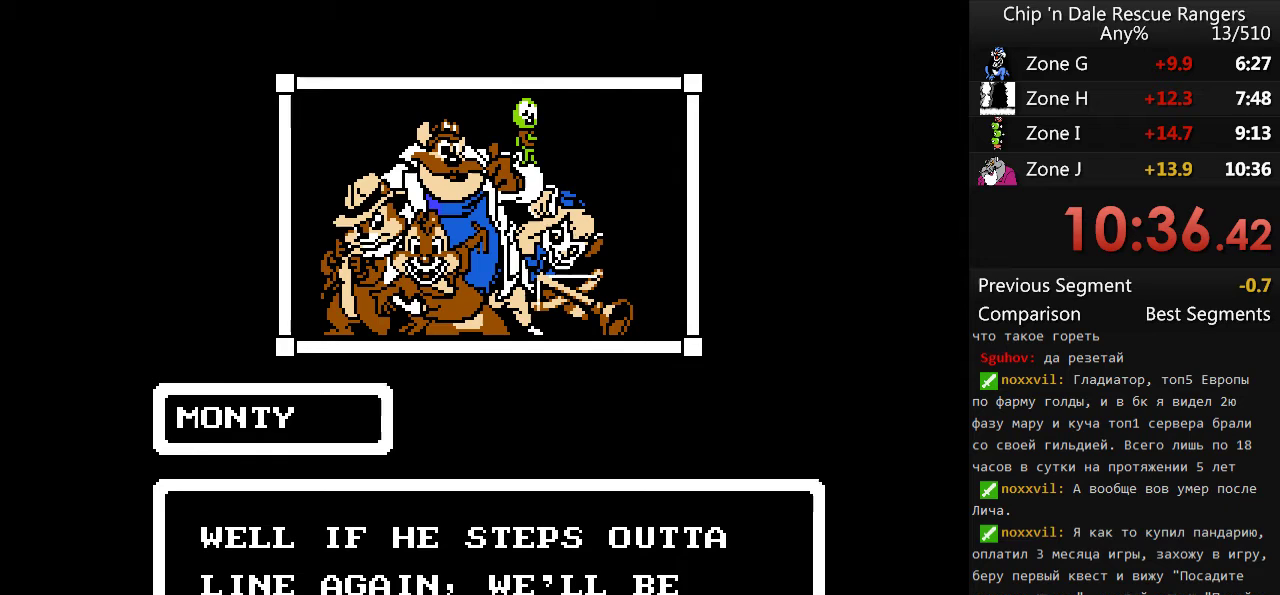
{"buttons": ["A"], "events": [[467, "A", "down"]]}
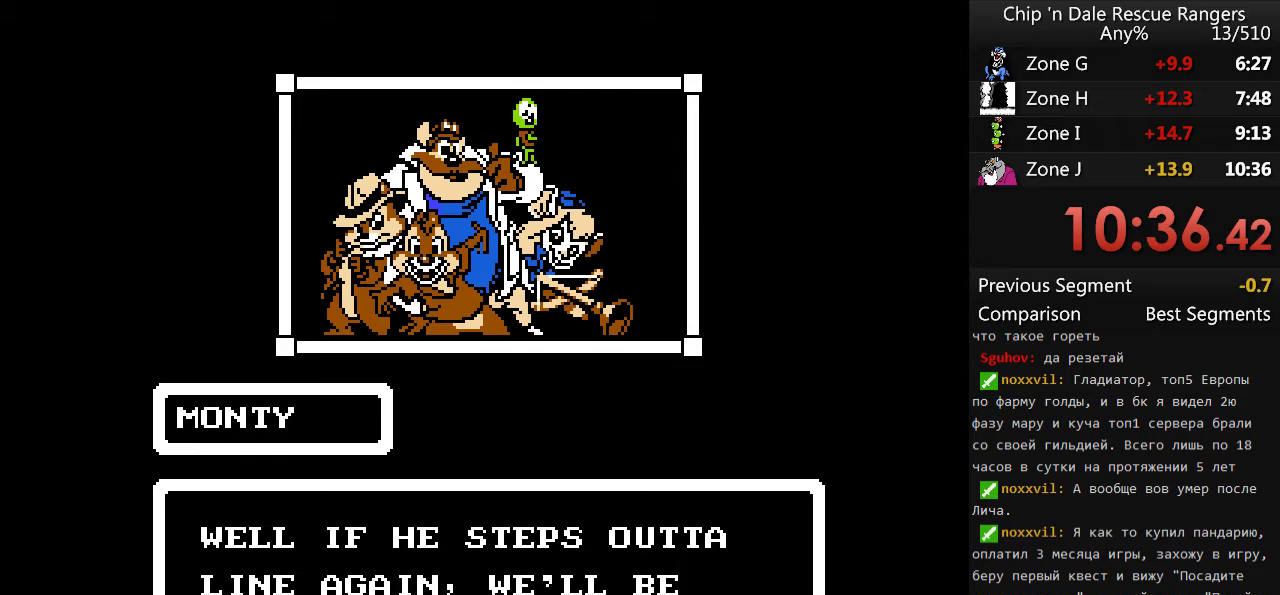
{"buttons": [], "events": [[67, "A", "up"], [167, "A", "down"], [267, "A", "up"]]}
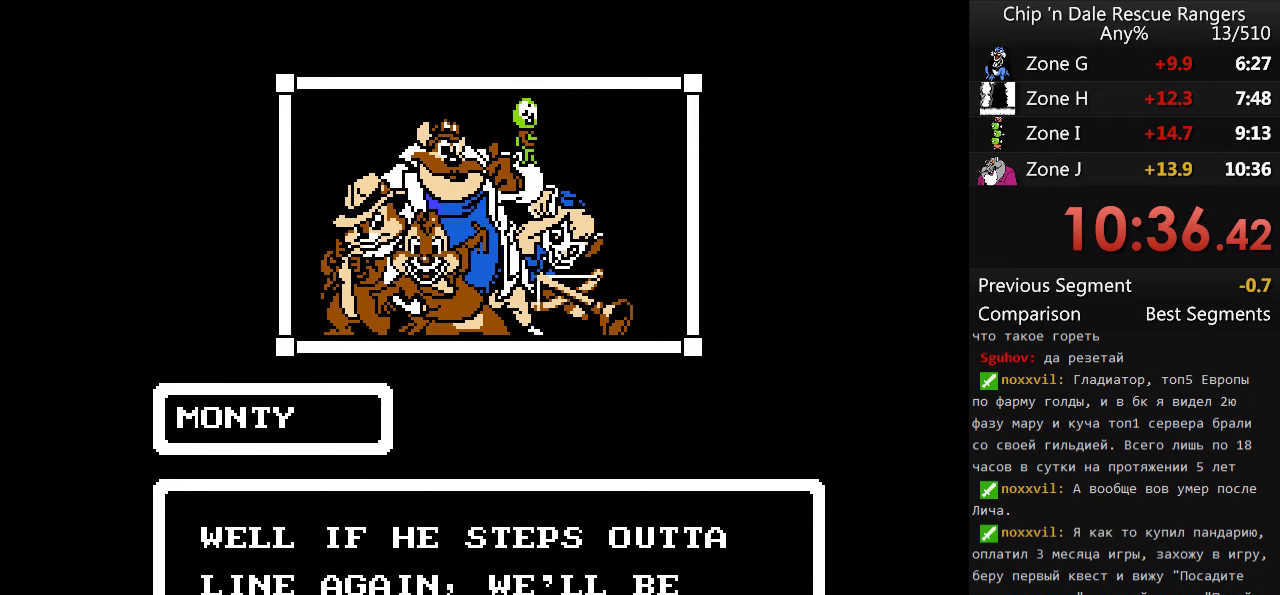
{"buttons": [], "events": [[33, "A", "down"], [100, "A", "up"], [167, "A", "down"], [267, "A", "up"]]}
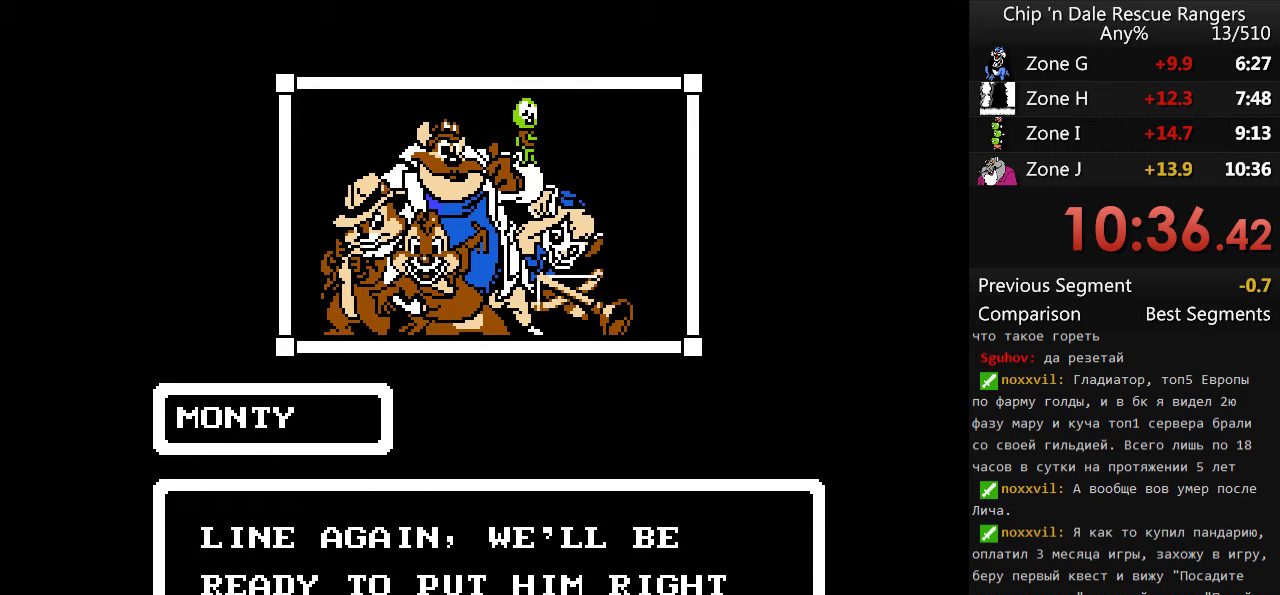
{"buttons": [], "events": [[233, "A", "down"], [300, "A", "up"], [367, "A", "down"], [433, "A", "up"]]}
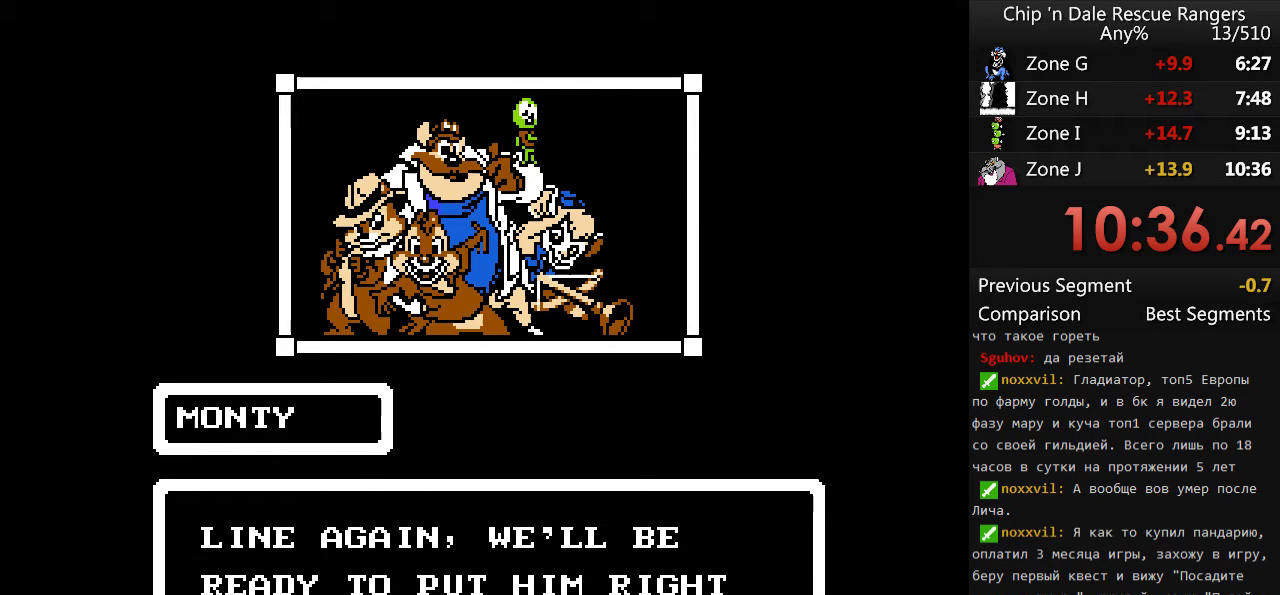
{"buttons": [], "events": []}
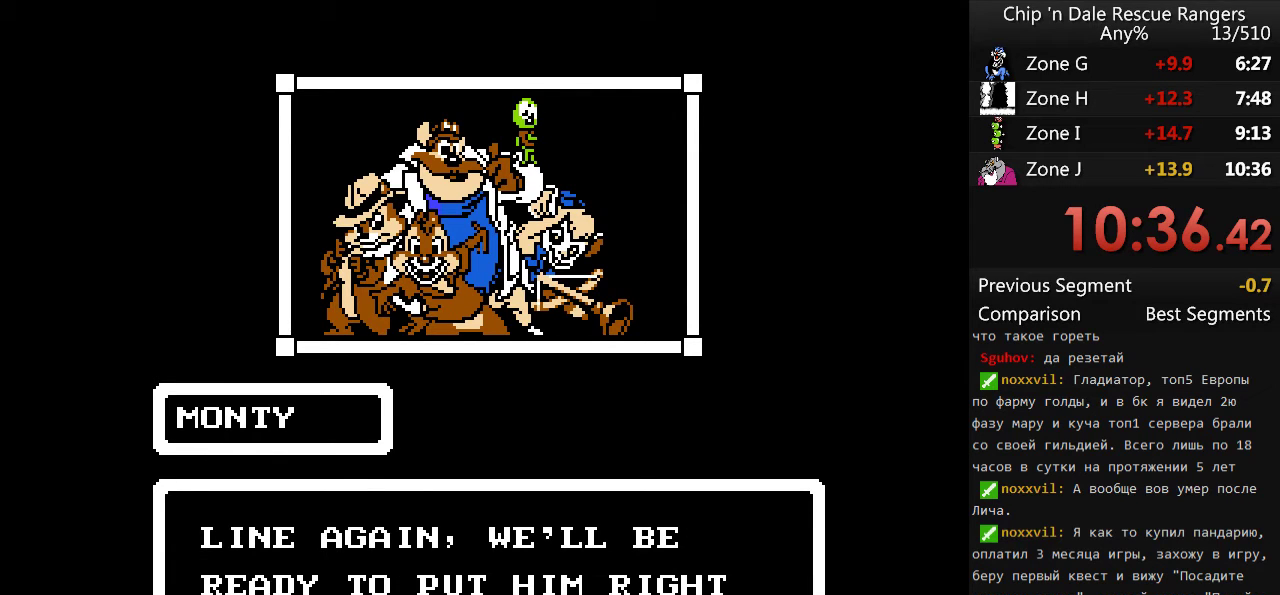
{"buttons": [], "events": []}
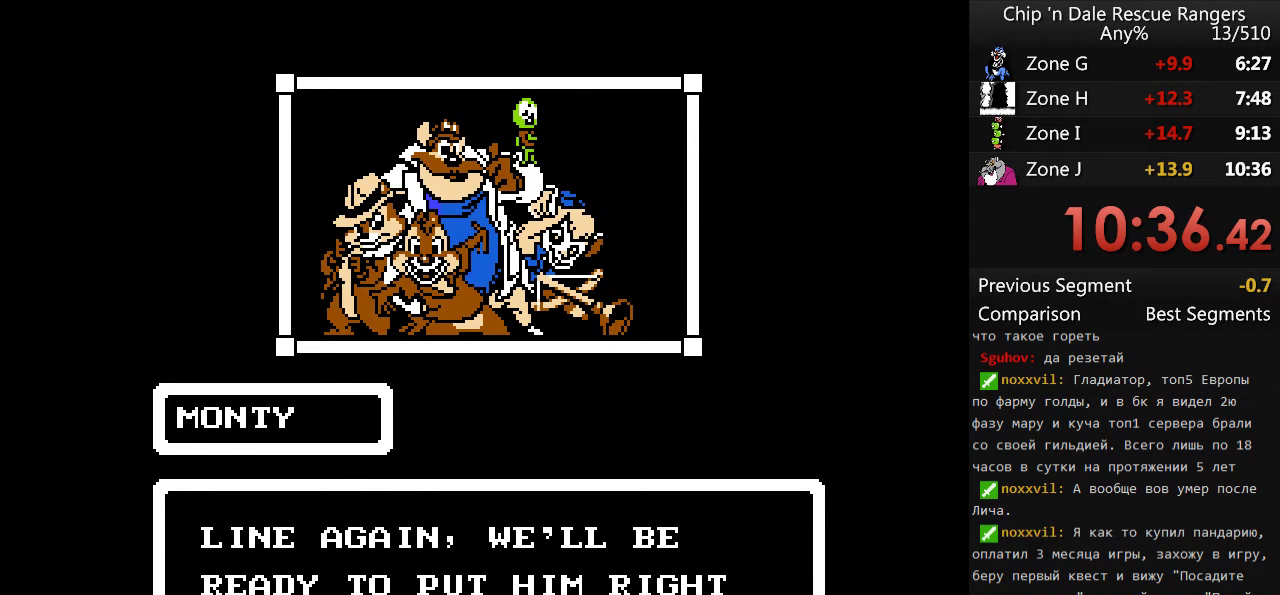
{"buttons": [], "events": [[200, "A", "down"], [300, "A", "up"]]}
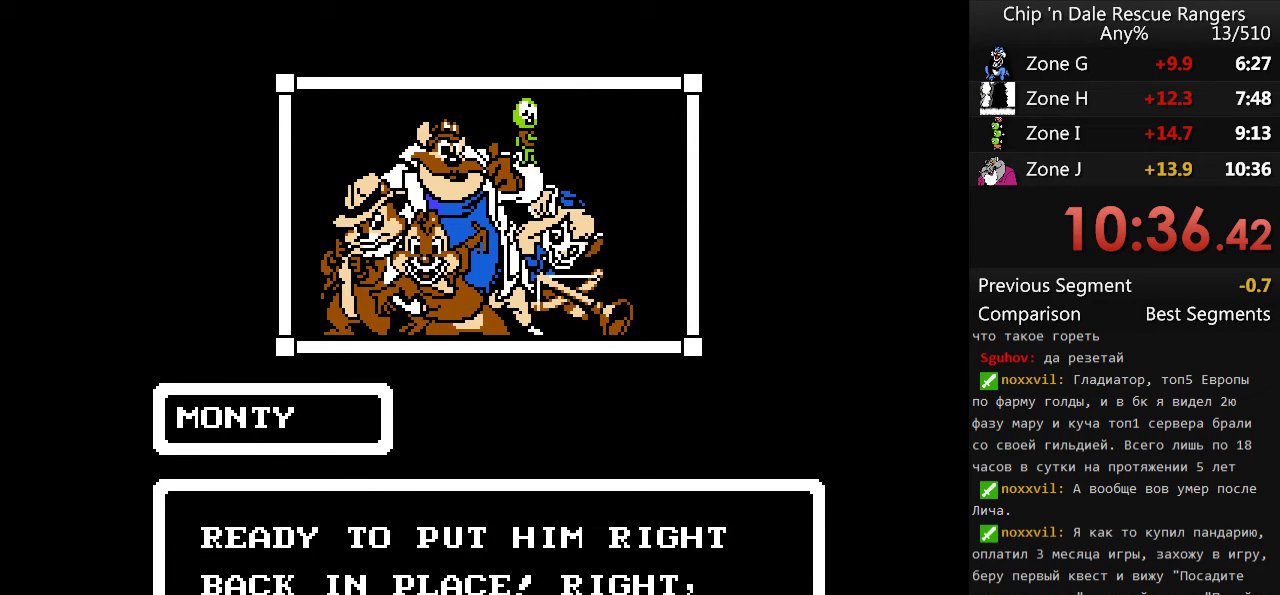
{"buttons": ["A"], "events": [[500, "A", "down"]]}
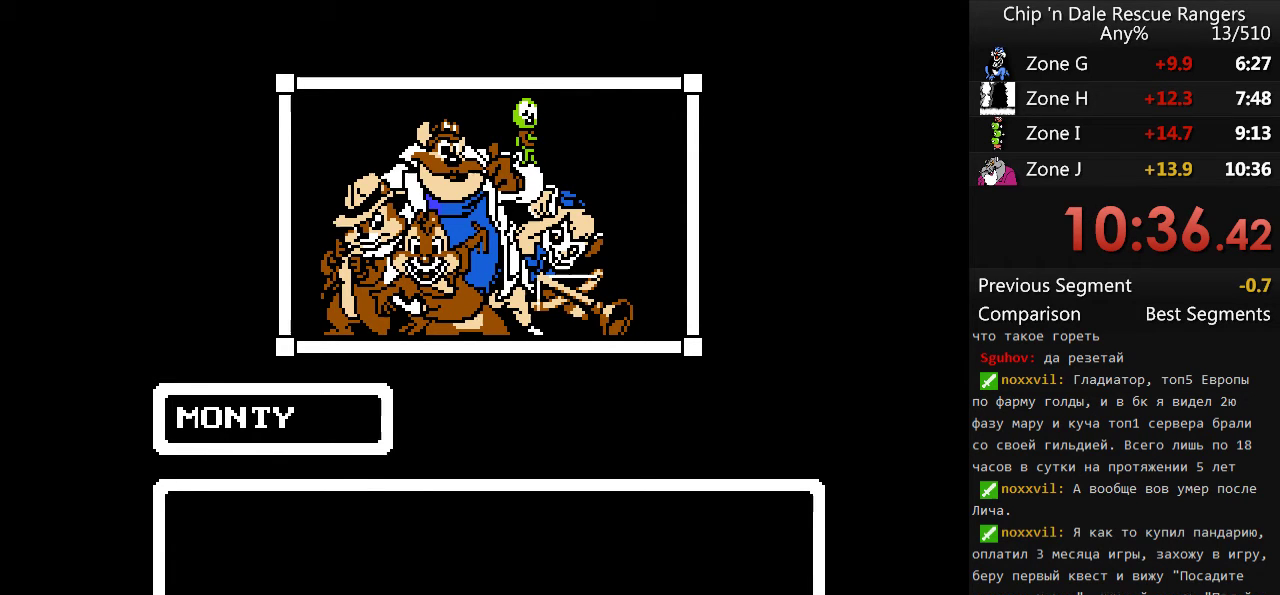
{"buttons": [], "events": [[67, "A", "up"]]}